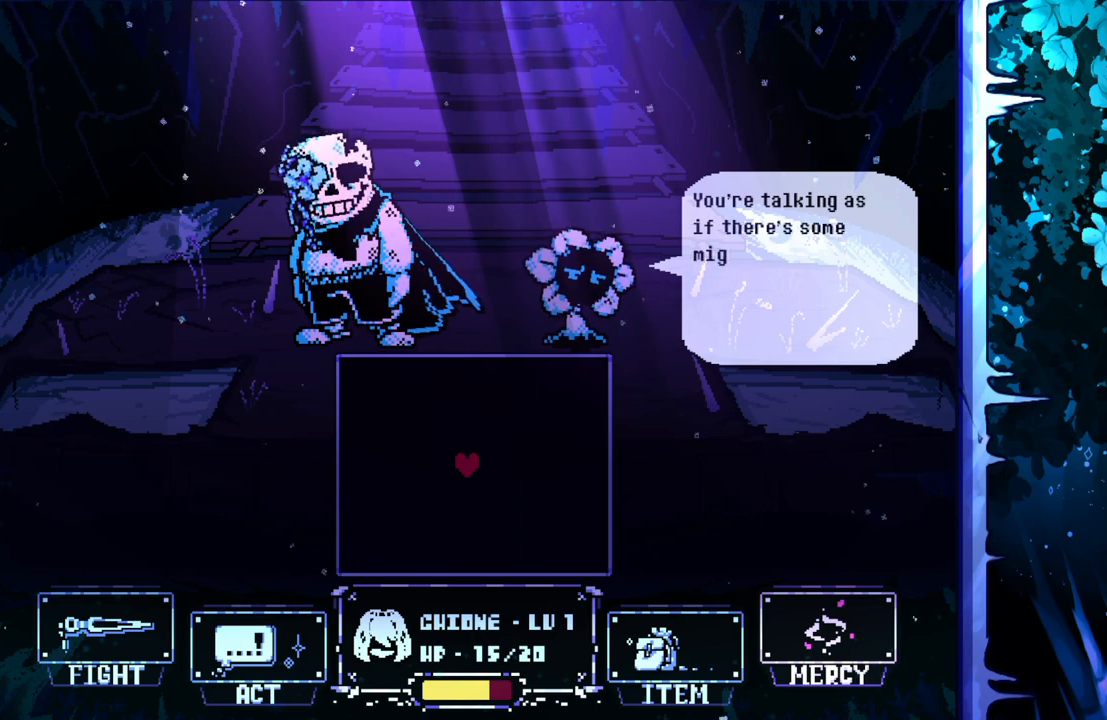
Gameplay with keyboard; each line is a JSON object with the keys held at the frame after it. "events" lists presses ("down") and releases ("up") of "c", "down", "left", "right", "up", "x" and "z" between this image and that frame as [ms after this image, input, new state], when the widget could be followed in between. No other keys are recorded. Mouse input is not recorded.
{"keys": [], "events": []}
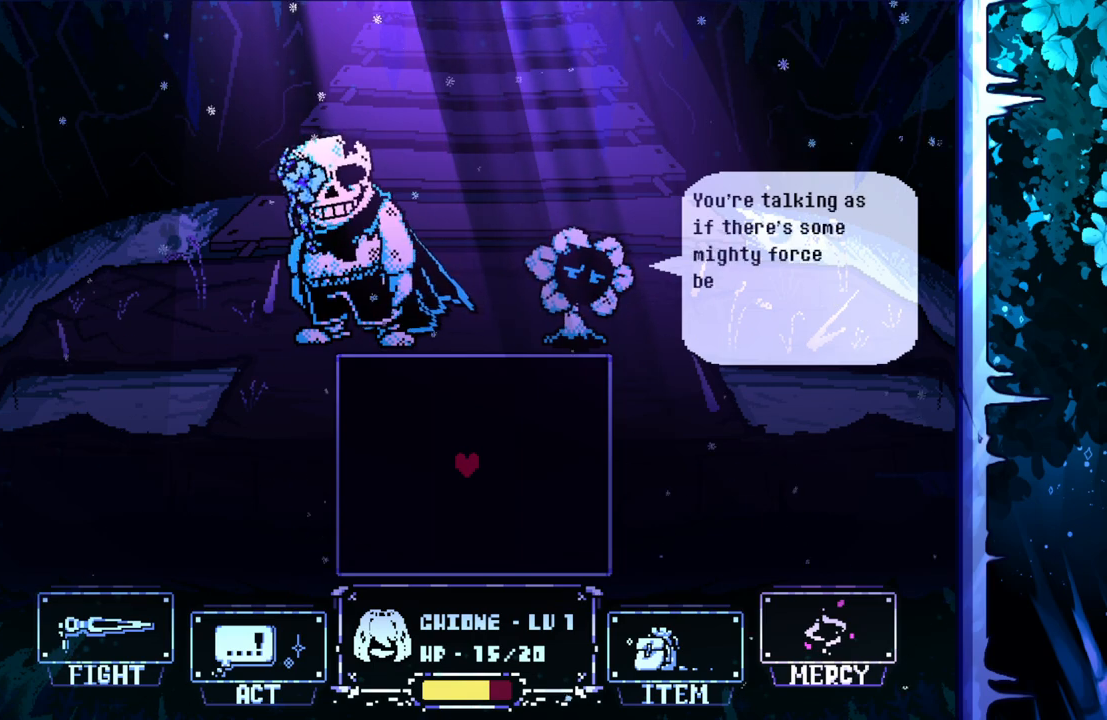
{"keys": [], "events": []}
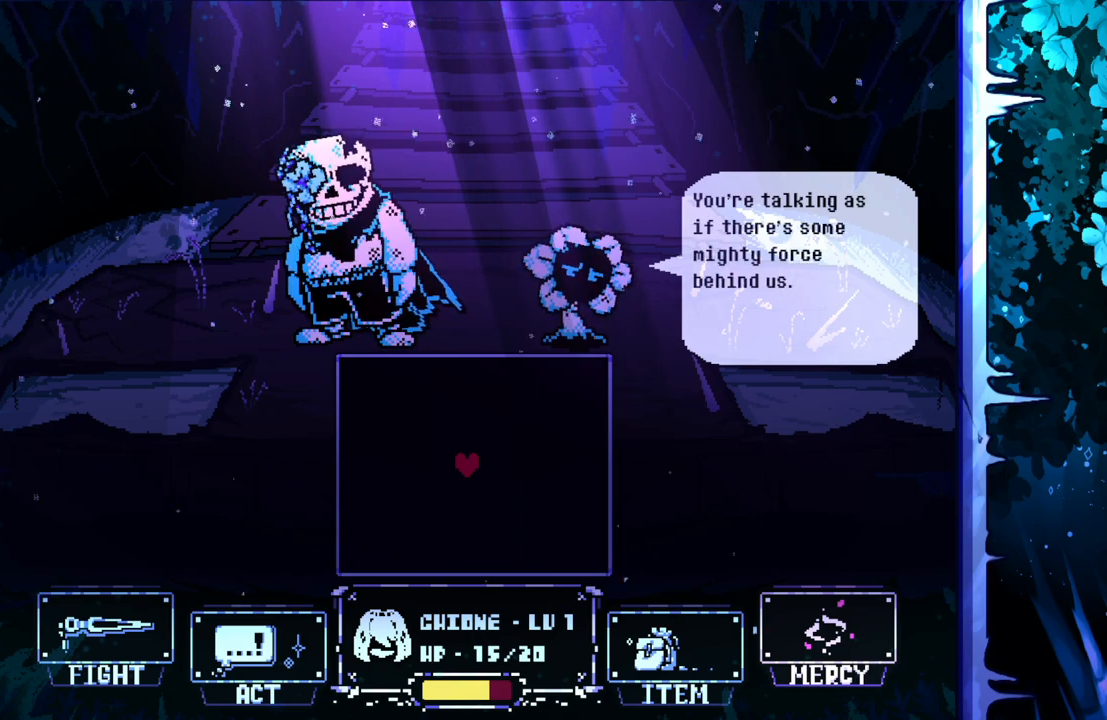
{"keys": [], "events": [[150, "z", "down"], [283, "z", "up"]]}
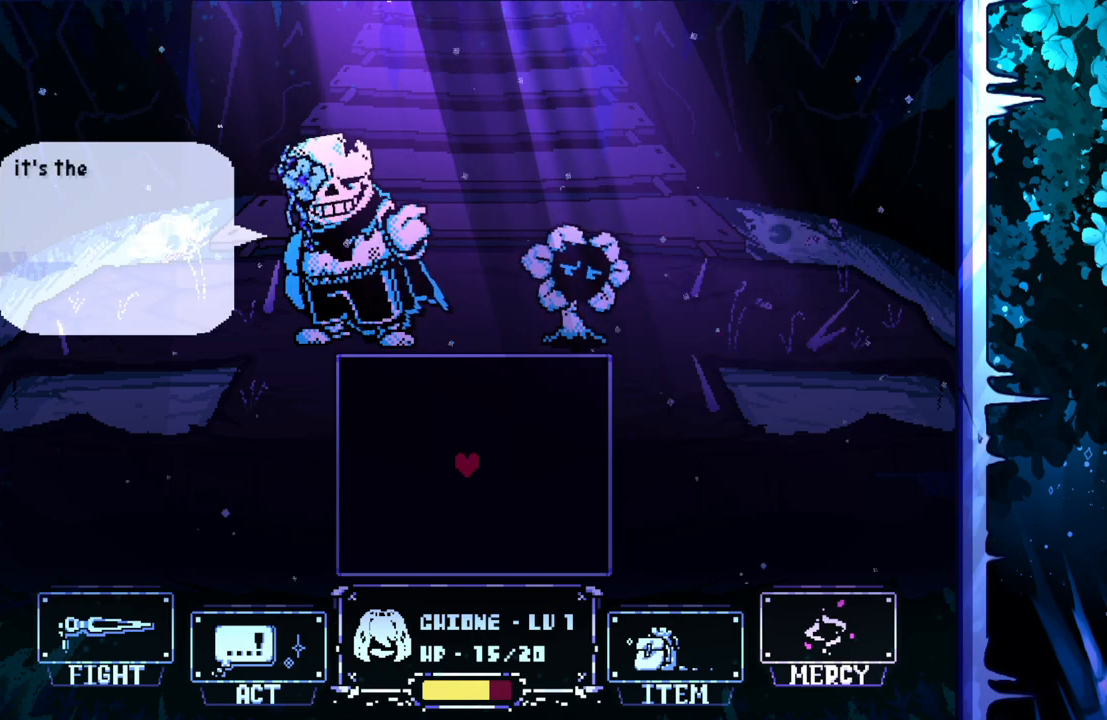
{"keys": ["x"], "events": [[350, "x", "down"]]}
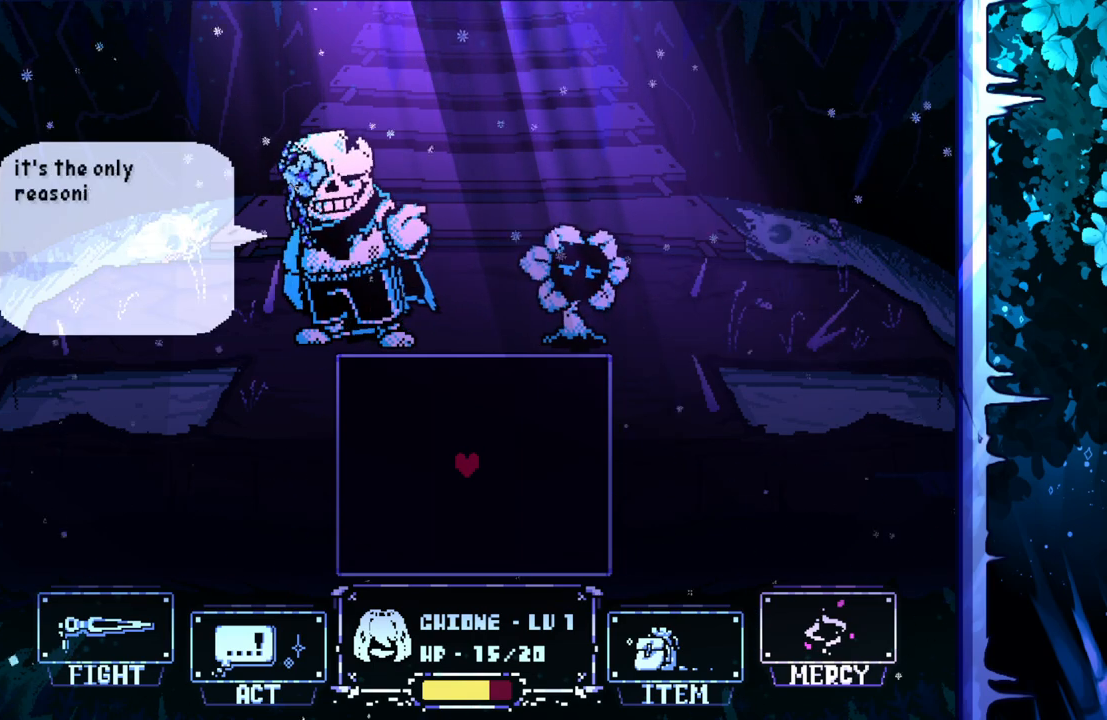
{"keys": [], "events": [[33, "x", "up"]]}
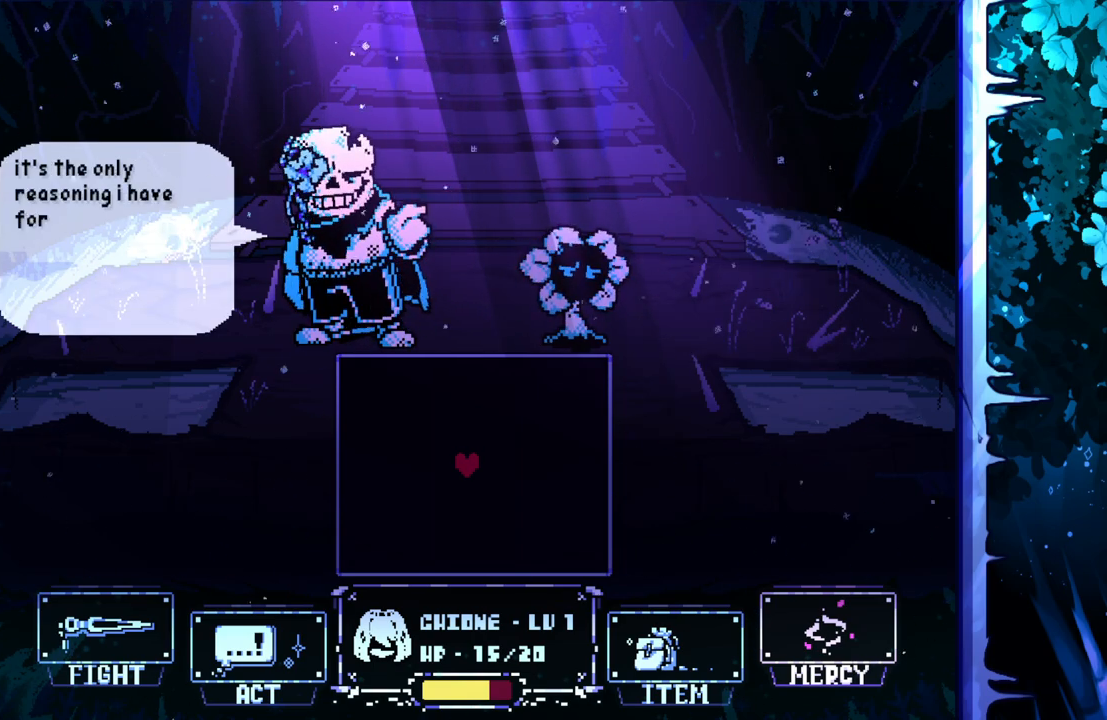
{"keys": [], "events": []}
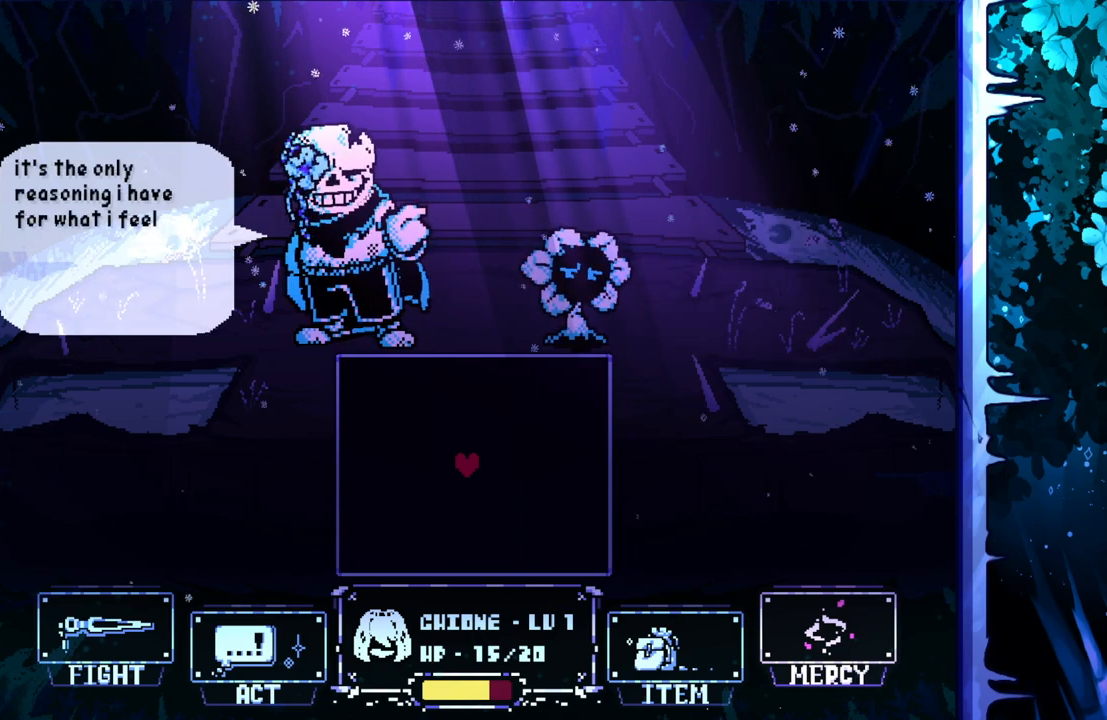
{"keys": ["z"], "events": [[500, "z", "down"]]}
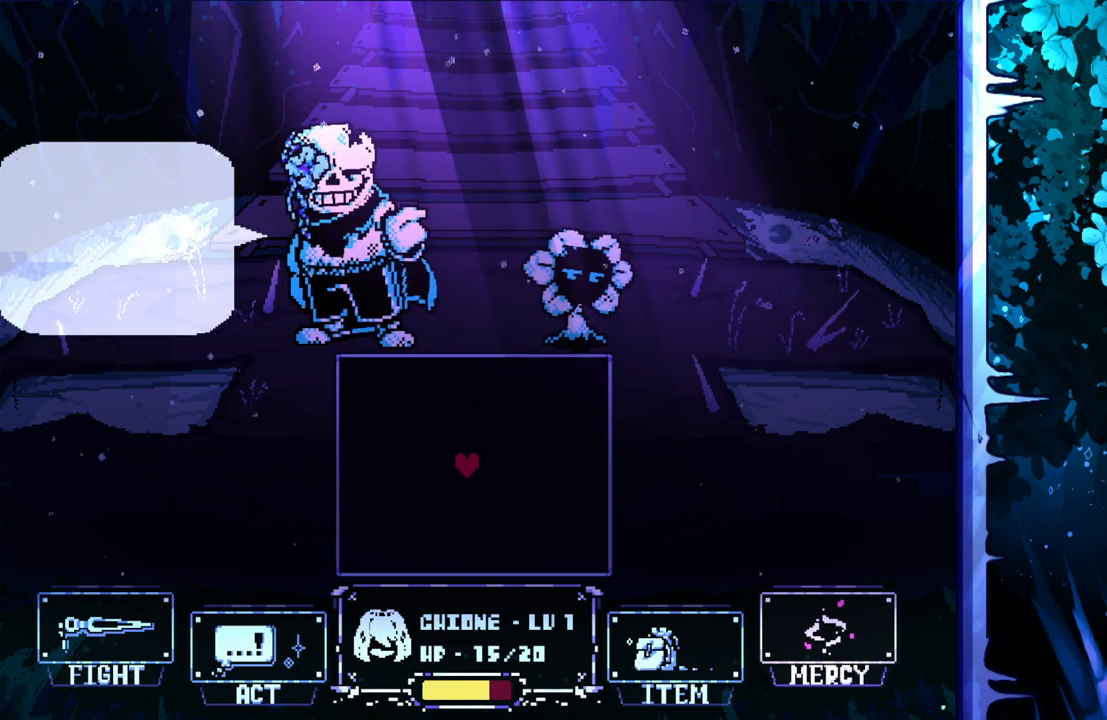
{"keys": [], "events": [[83, "z", "up"]]}
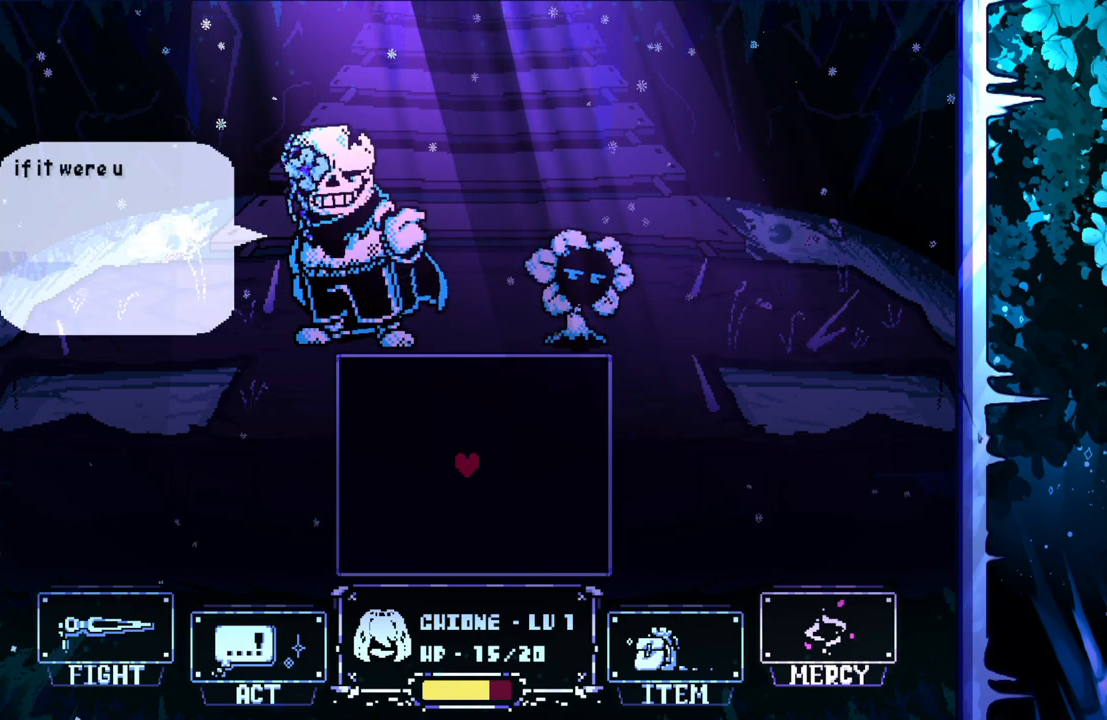
{"keys": [], "events": []}
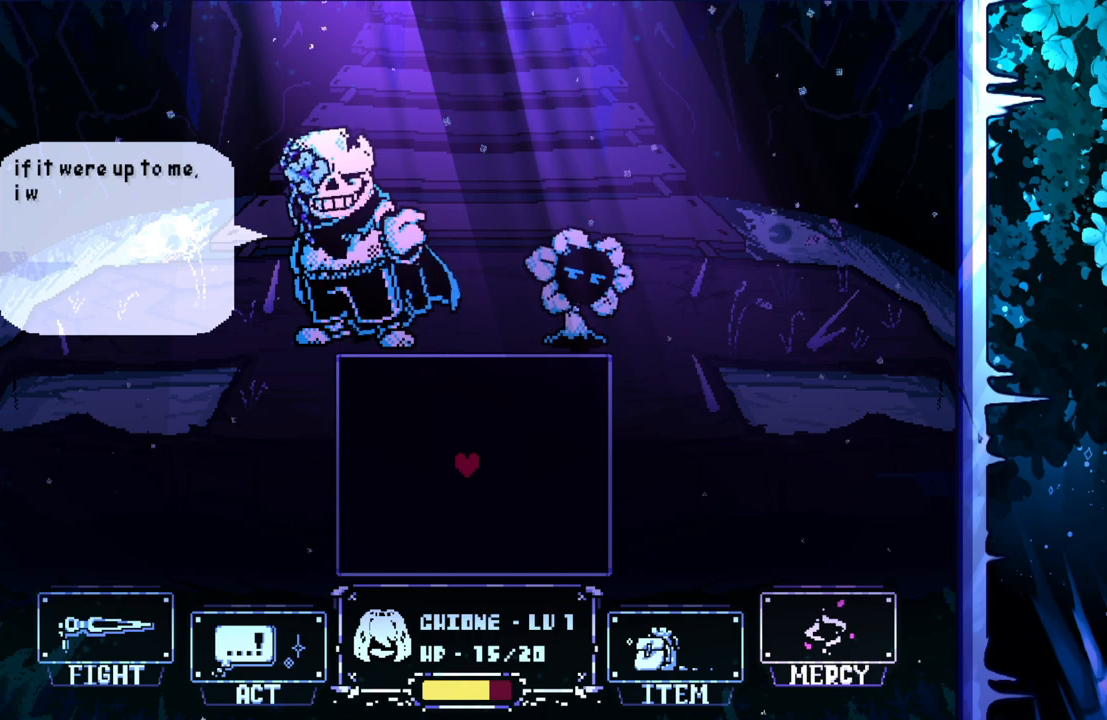
{"keys": [], "events": []}
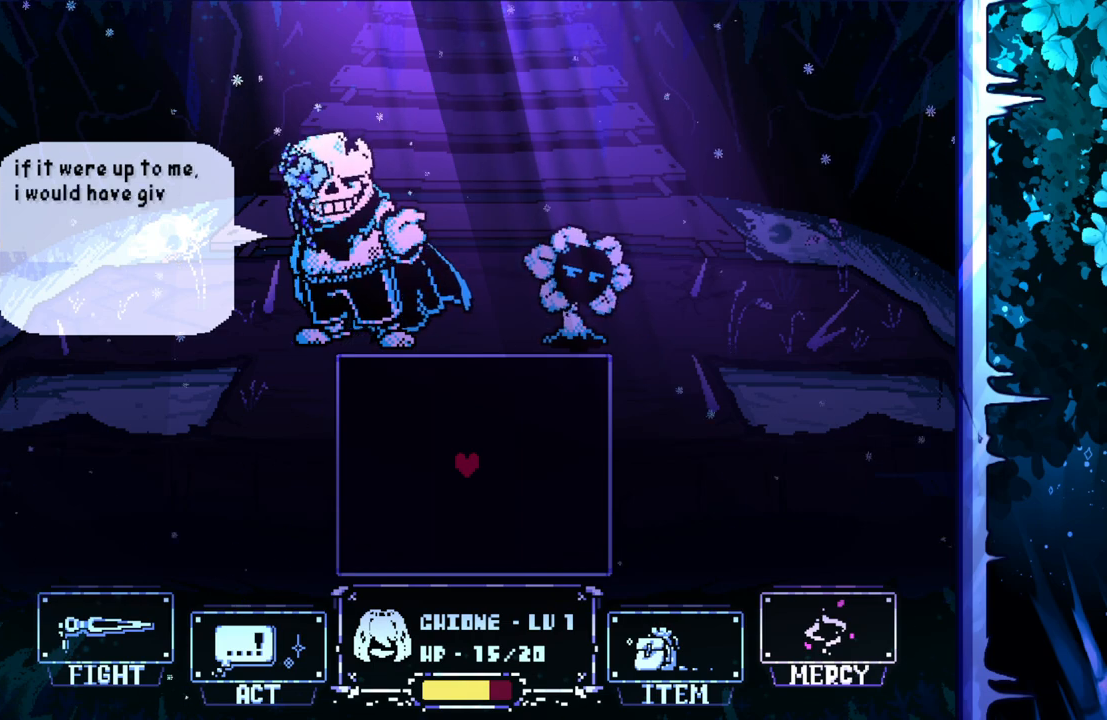
{"keys": [], "events": []}
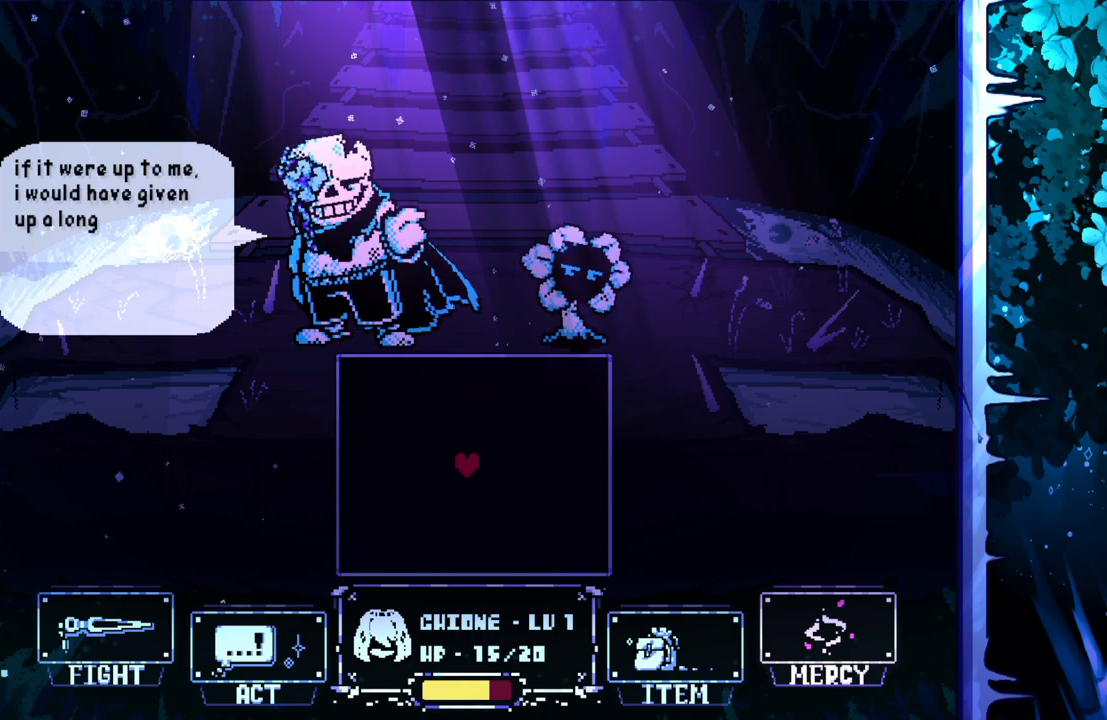
{"keys": [], "events": []}
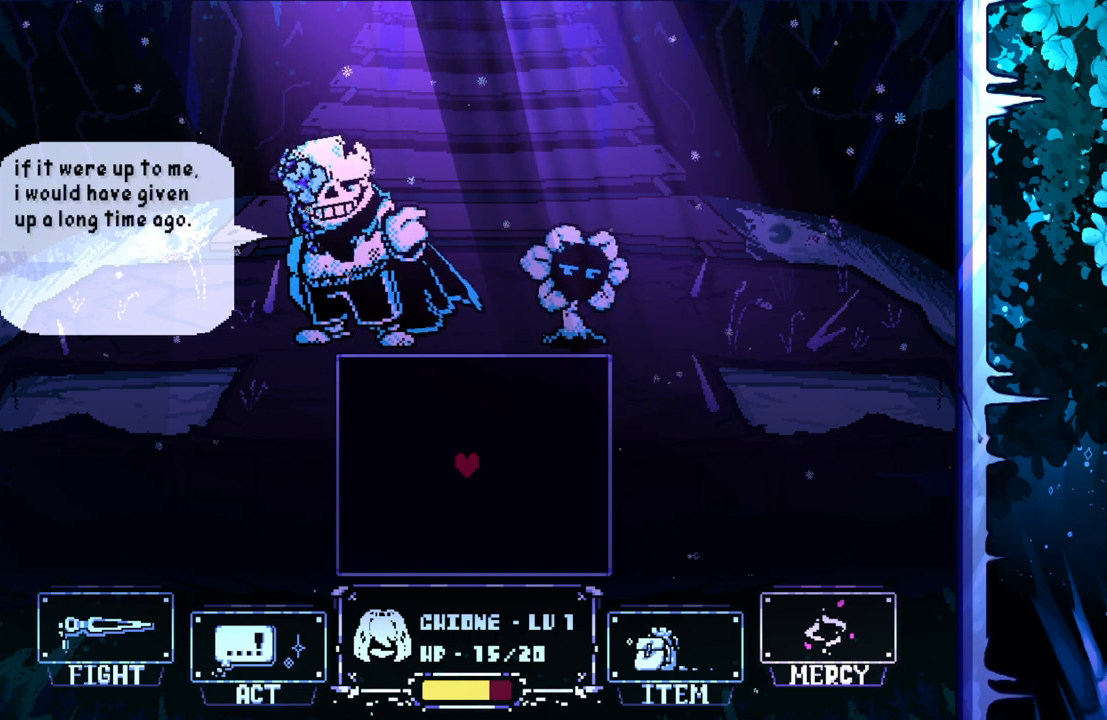
{"keys": [], "events": [[250, "z", "down"], [400, "z", "up"]]}
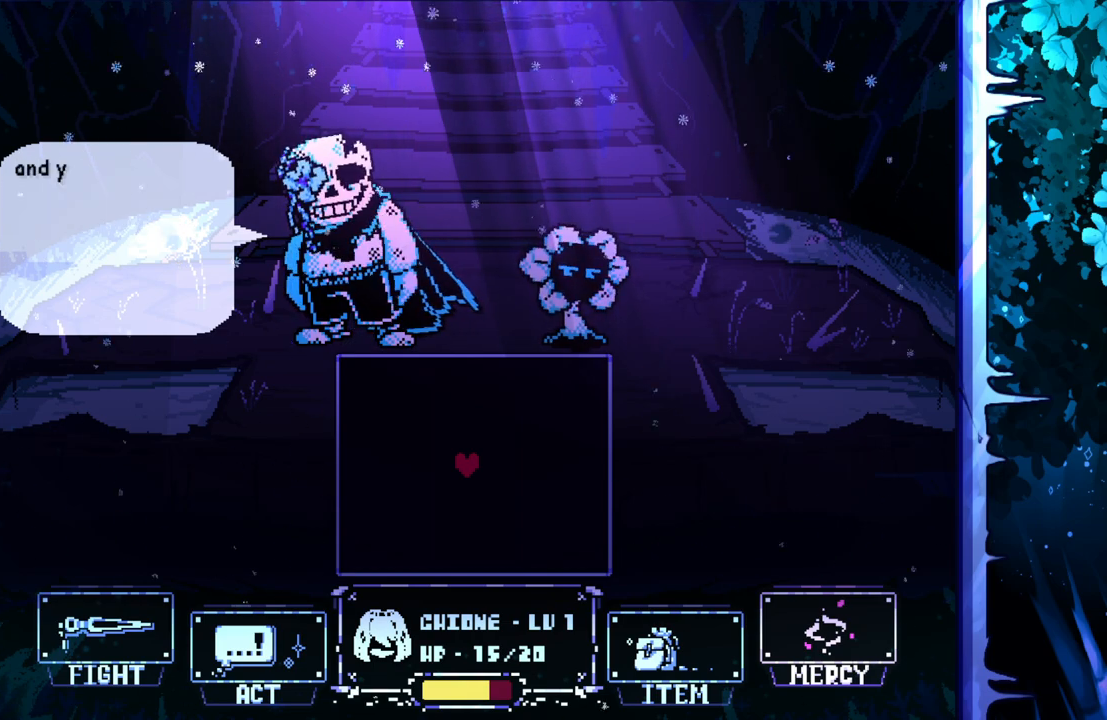
{"keys": [], "events": []}
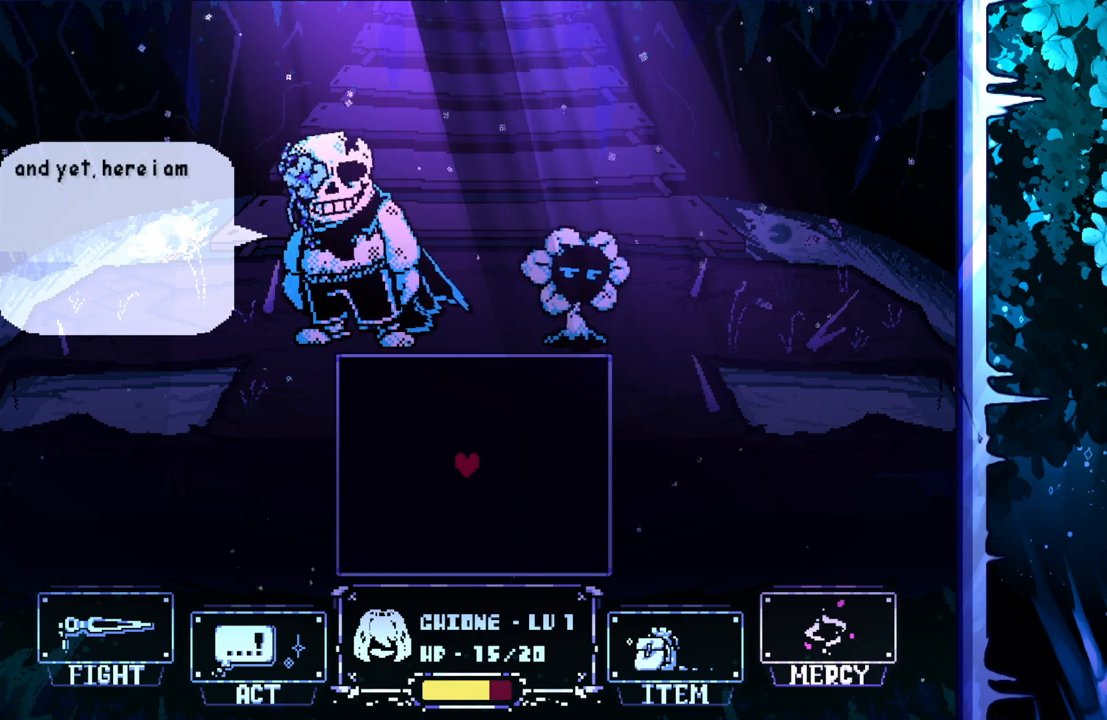
{"keys": [], "events": []}
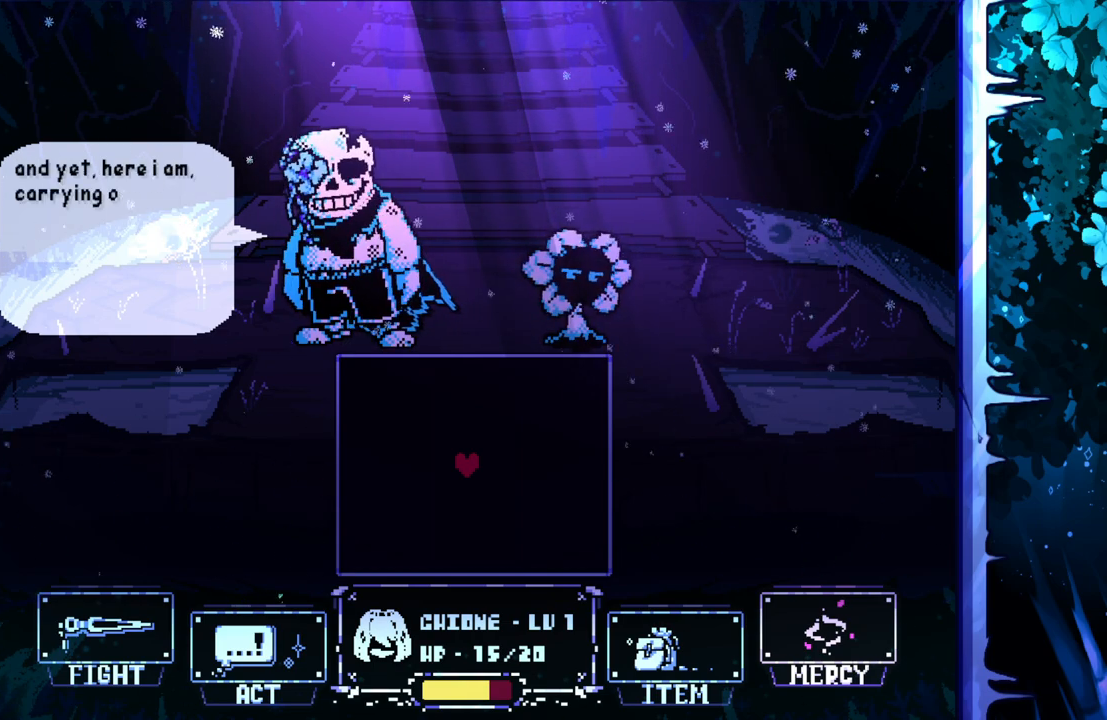
{"keys": [], "events": []}
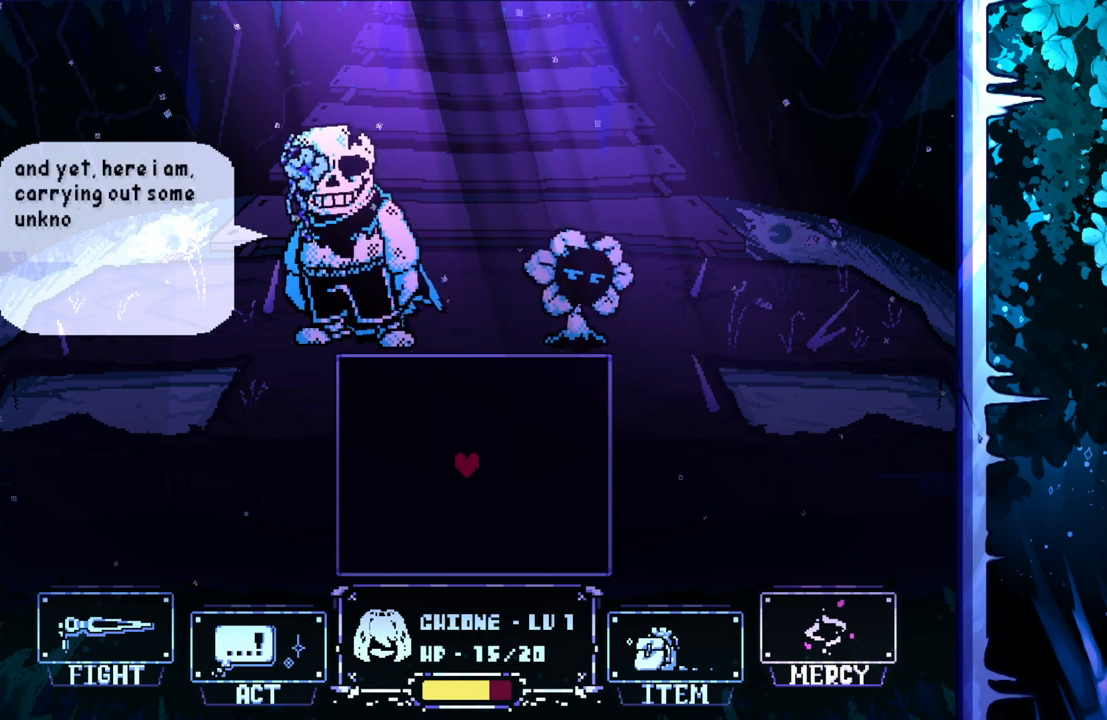
{"keys": [], "events": []}
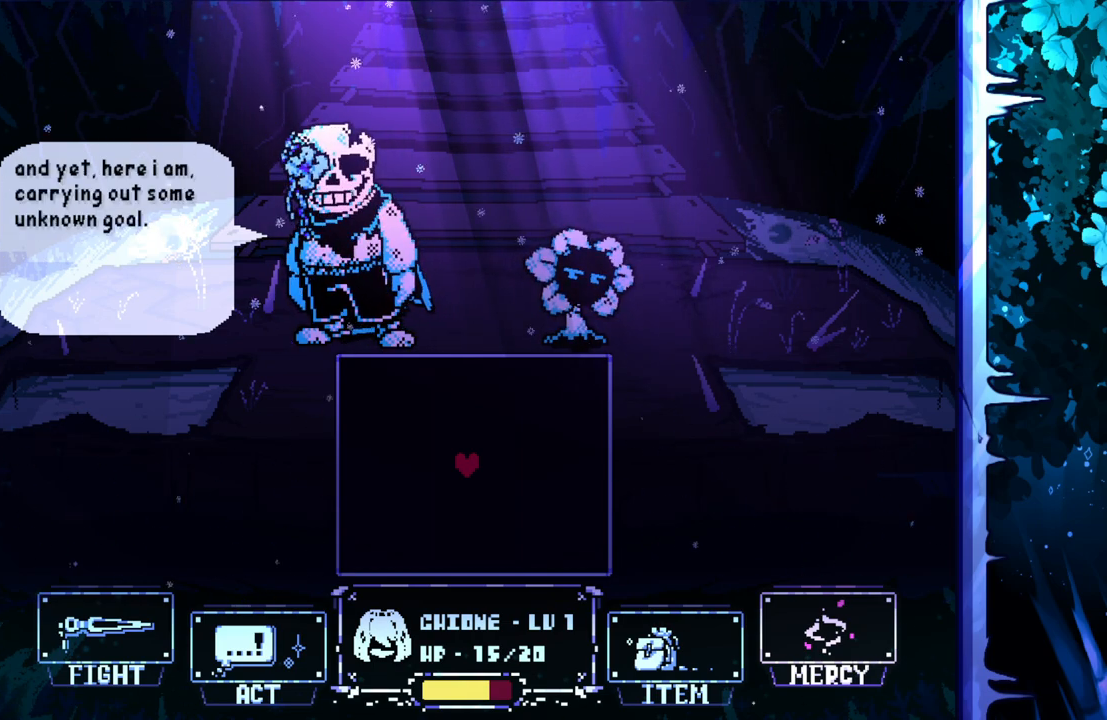
{"keys": [], "events": [[117, "z", "down"], [267, "z", "up"]]}
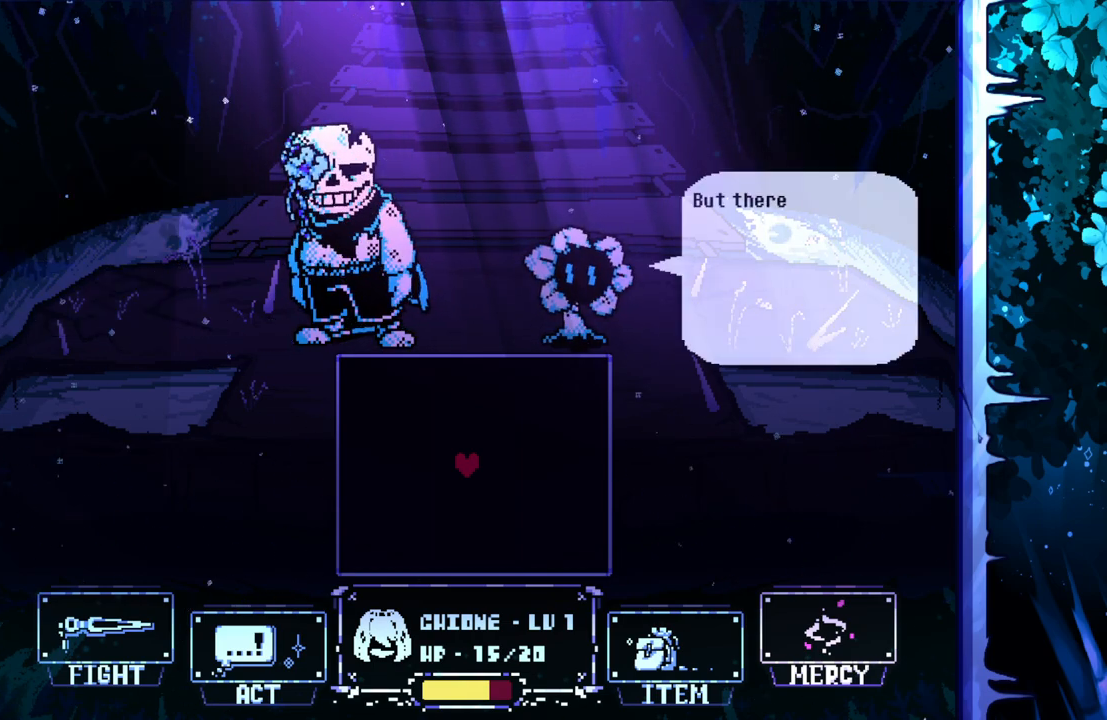
{"keys": [], "events": []}
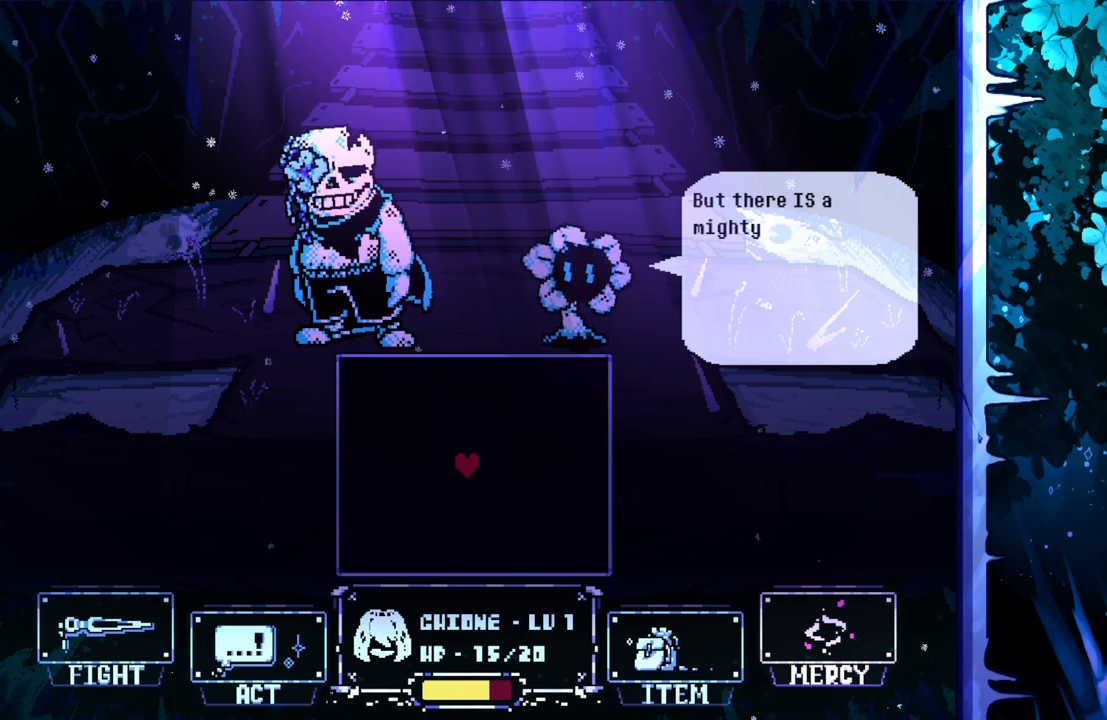
{"keys": [], "events": []}
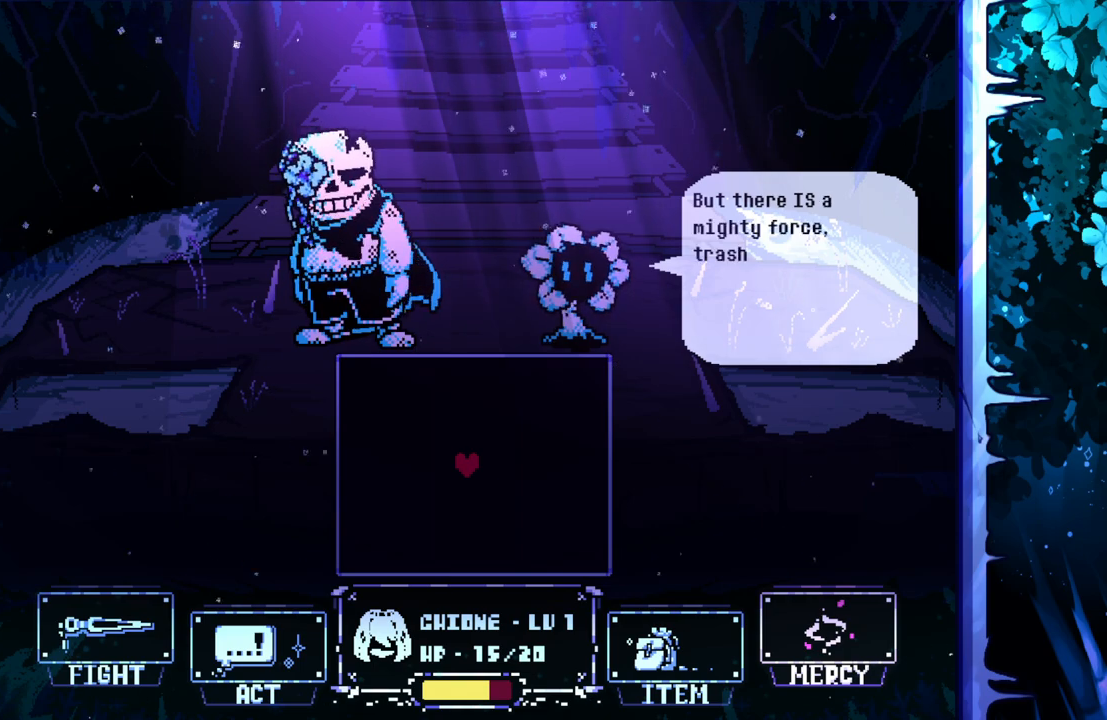
{"keys": ["z"], "events": [[400, "z", "down"]]}
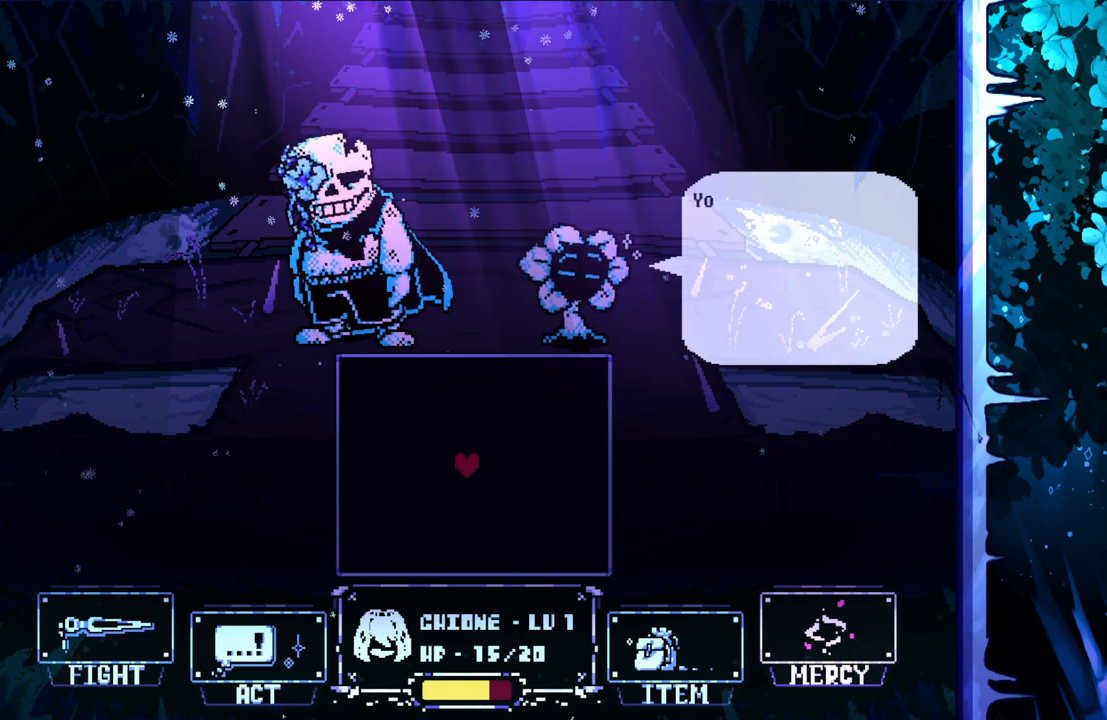
{"keys": [], "events": [[33, "z", "up"]]}
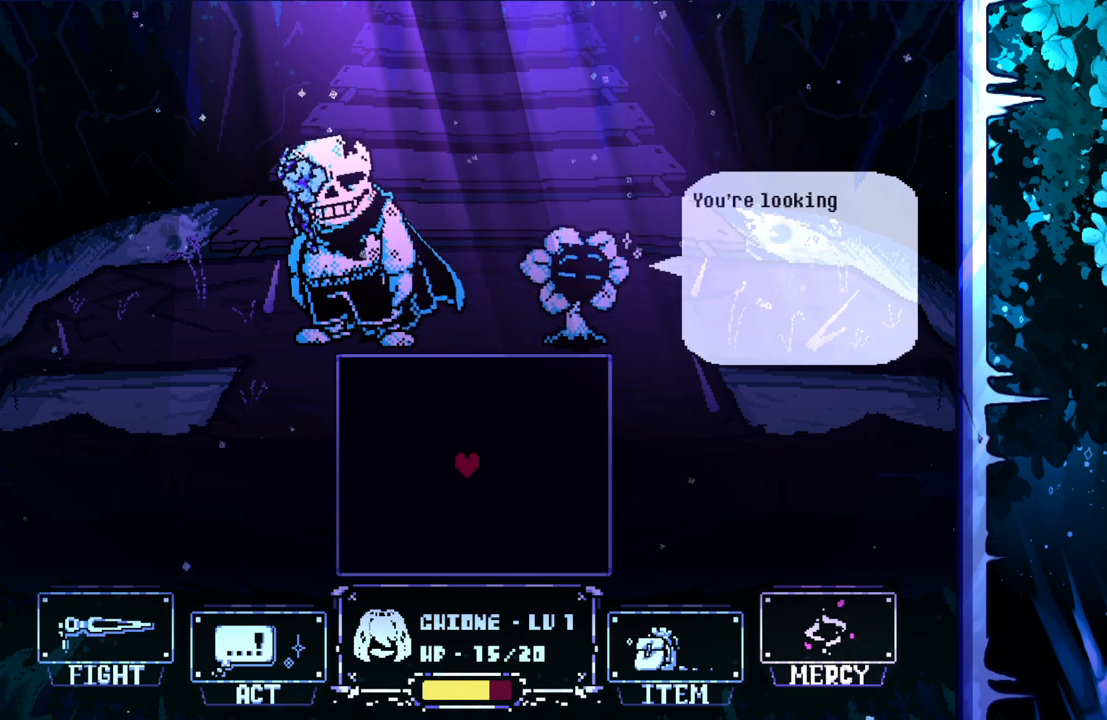
{"keys": [], "events": []}
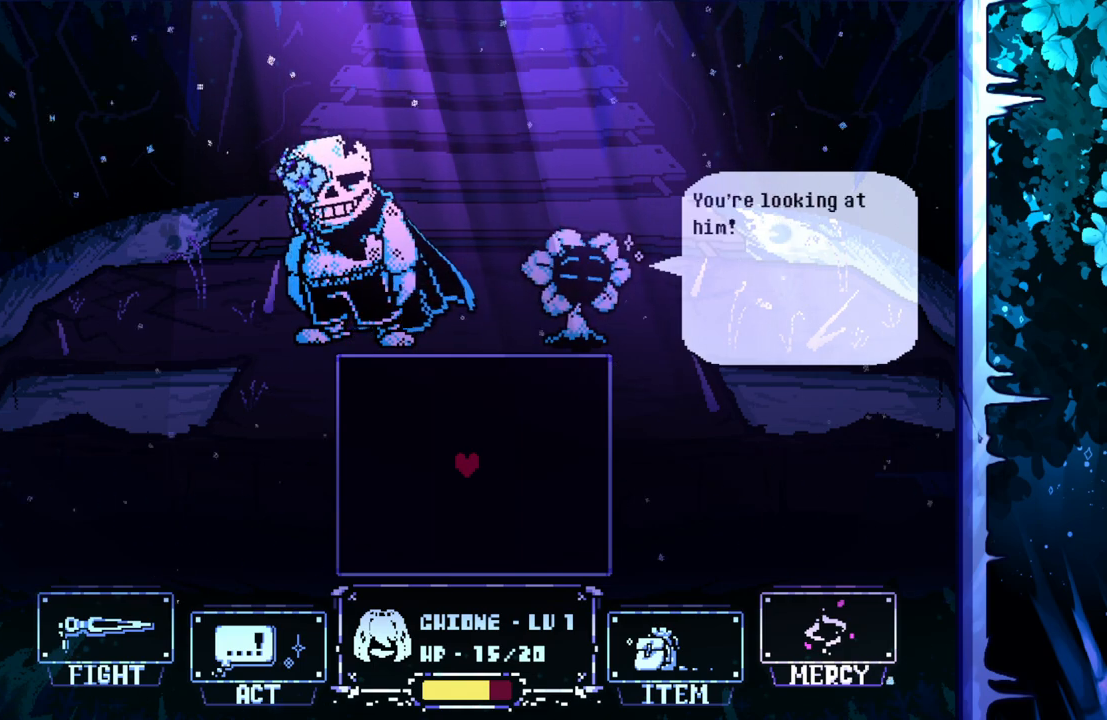
{"keys": [], "events": [[300, "z", "down"], [450, "z", "up"]]}
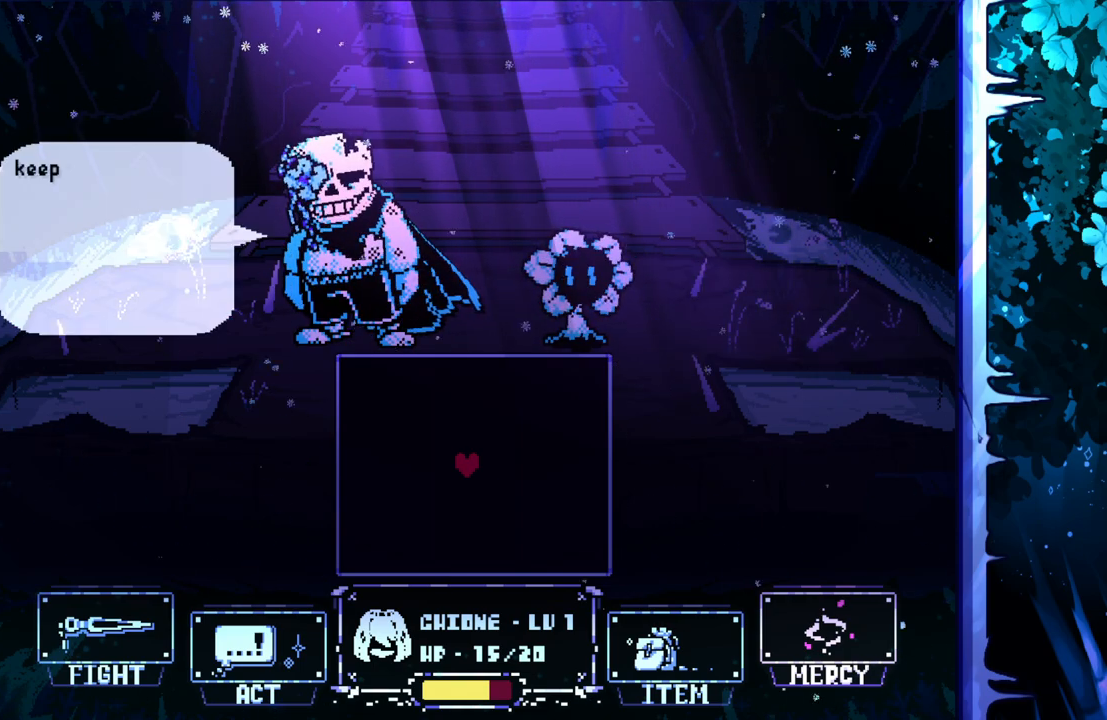
{"keys": [], "events": []}
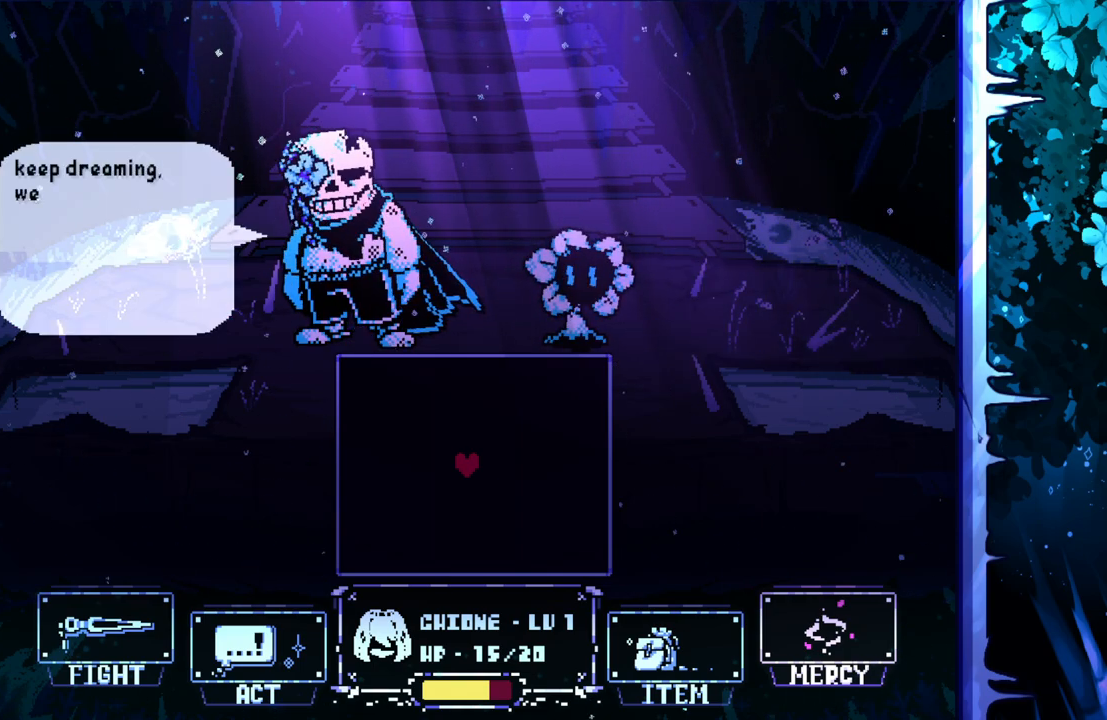
{"keys": [], "events": []}
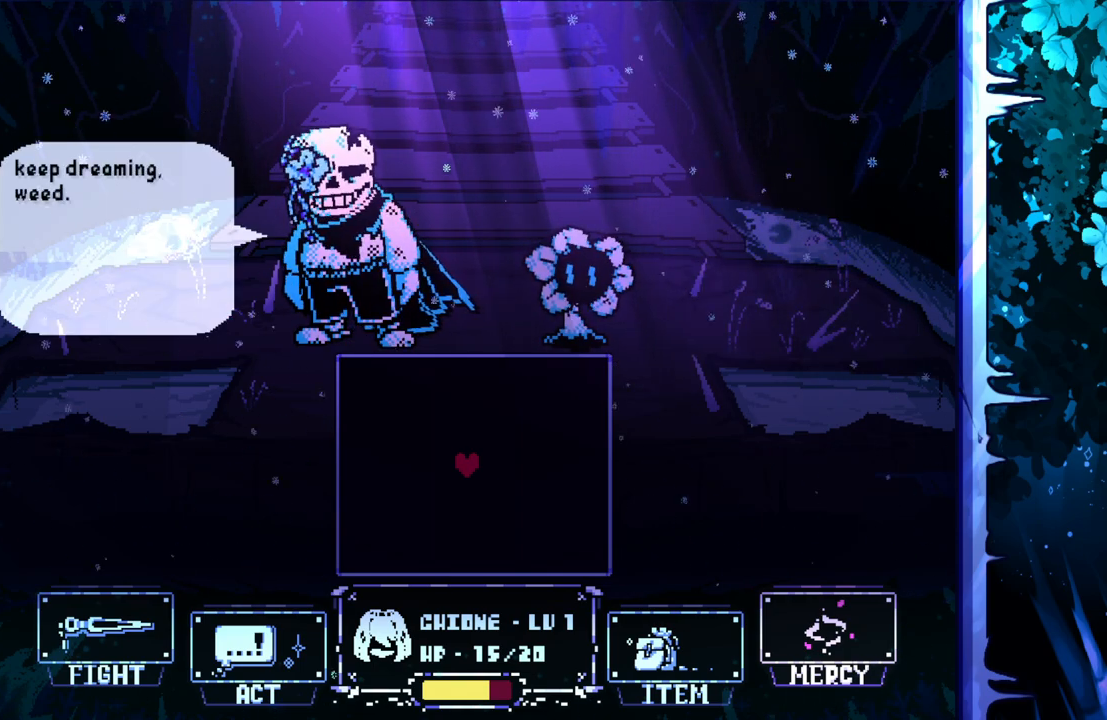
{"keys": ["z"], "events": [[483, "z", "down"]]}
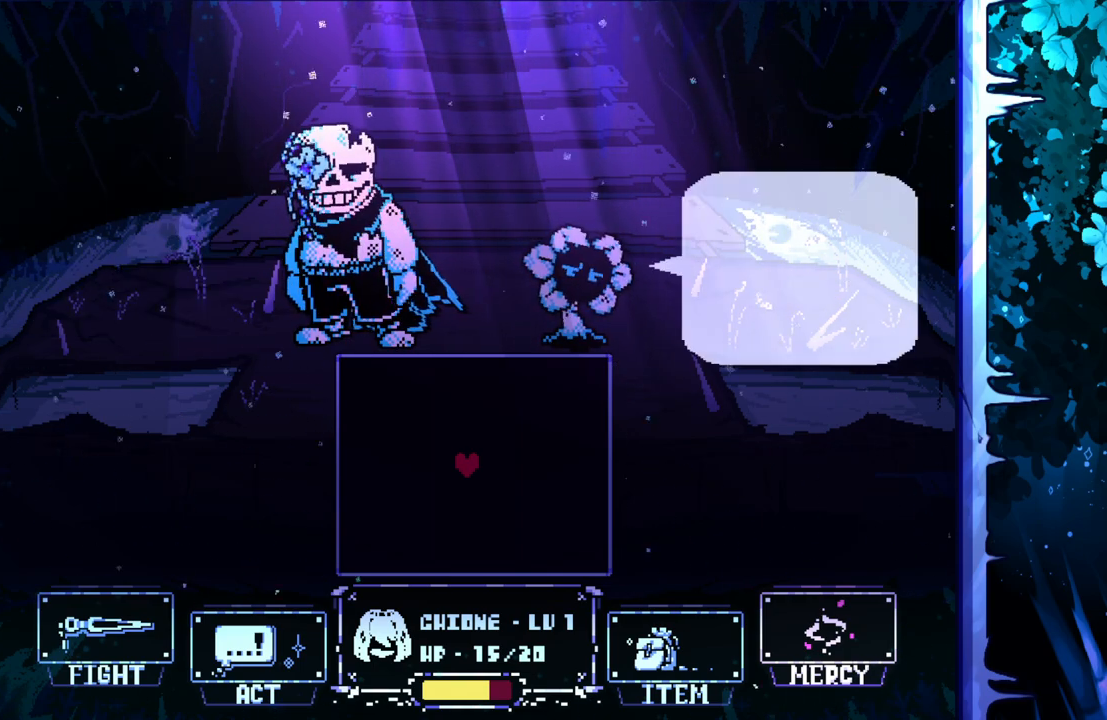
{"keys": [], "events": [[133, "z", "up"]]}
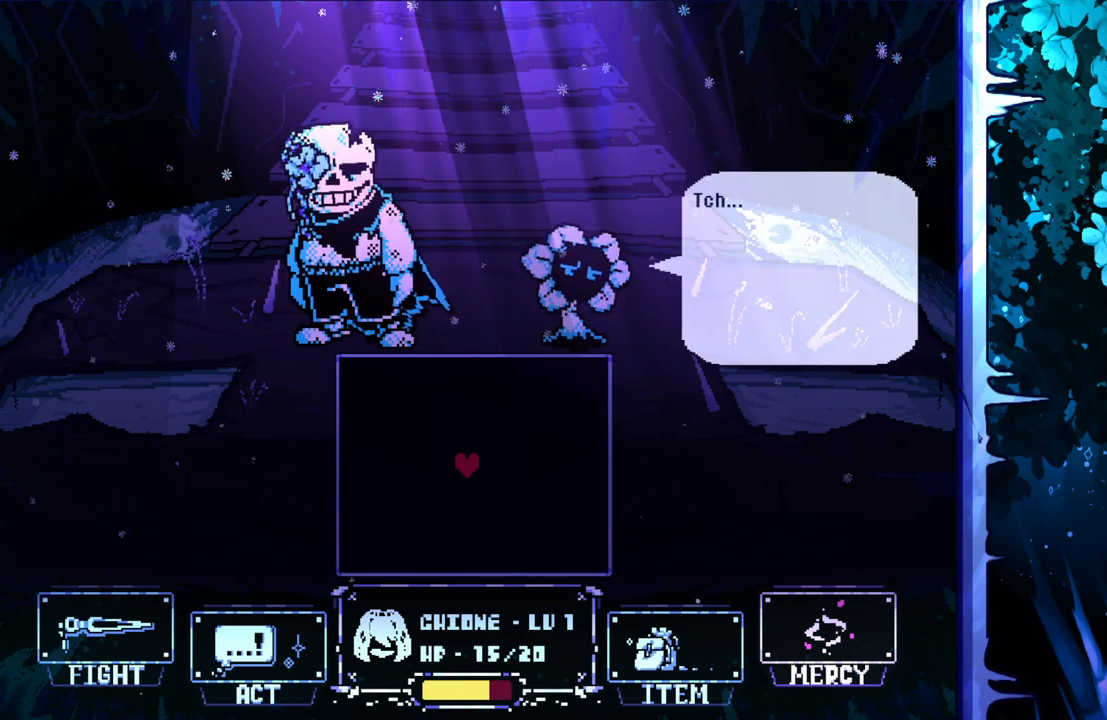
{"keys": [], "events": []}
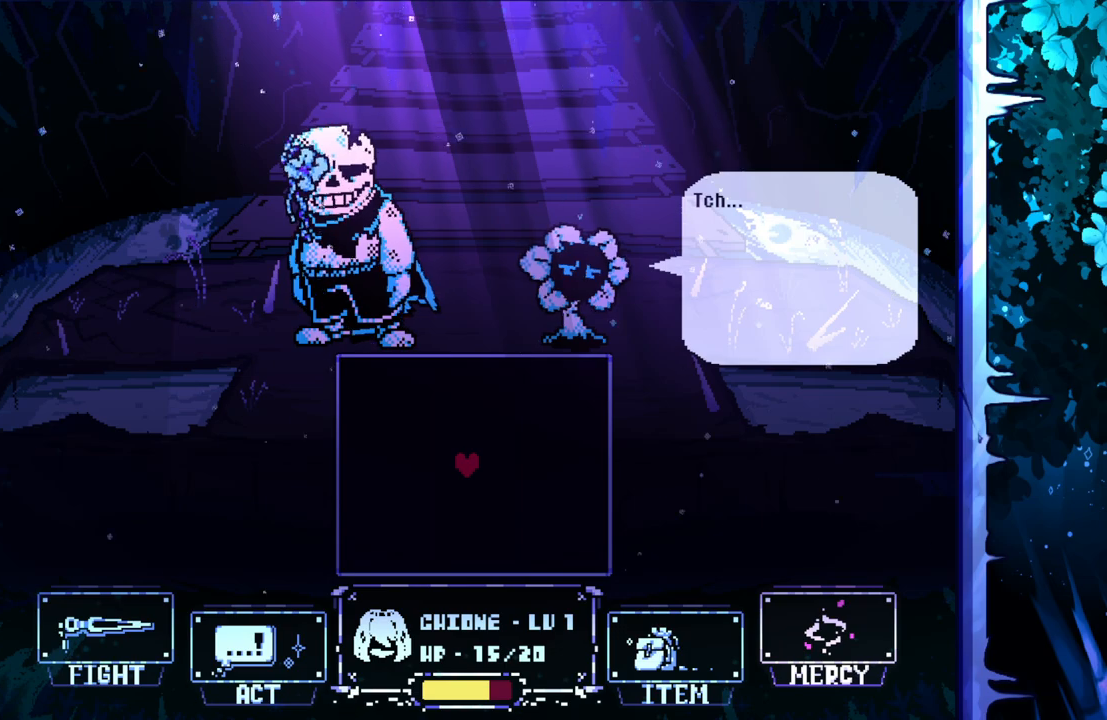
{"keys": [], "events": [[83, "z", "down"], [217, "z", "up"]]}
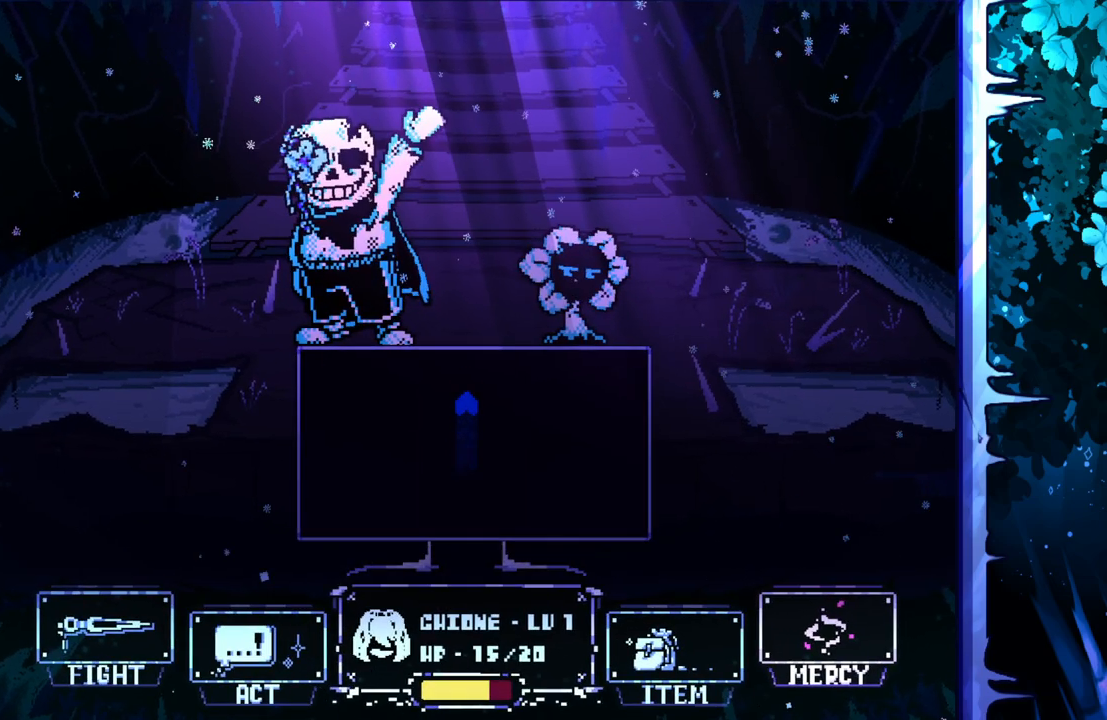
{"keys": ["down"], "events": [[367, "down", "down"]]}